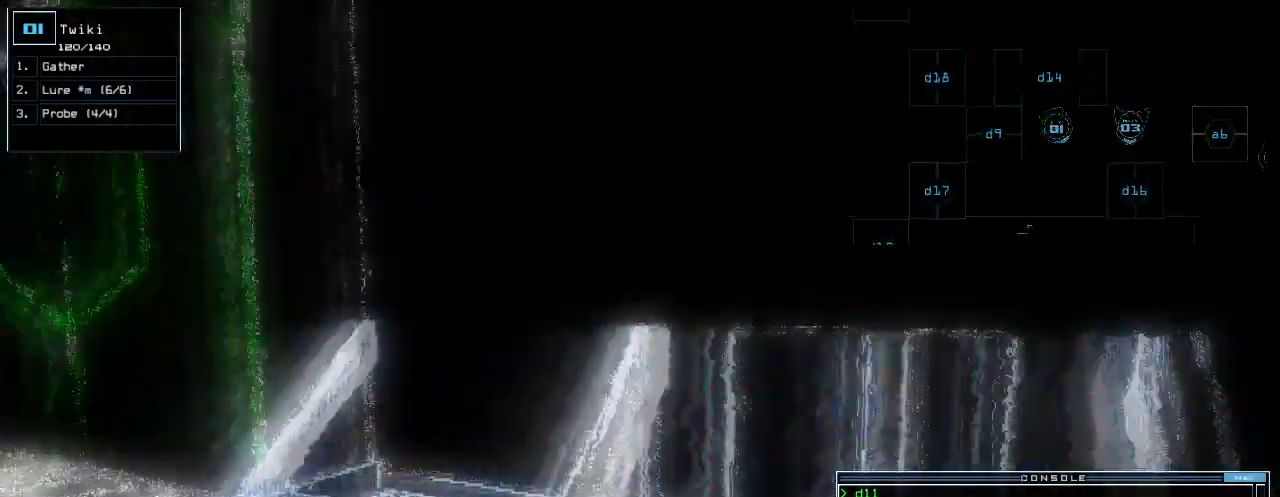
Gameplay with keyboard; each line is a JSON object with the keys held at the frame after it. "events" lists presses ("down") and releases ("up") of ".", "0", "1", "2", "3", "4", "5", "6", "7", "8", "9", "a", "b", "backspace", "c", "caps_lock", "comma", "ctrl_l", "ctrl_r", "d", "down", "e", "equals", "escape", "f", "g", "h", "i", "j", "k", "l", "left", "m", "minus", "n", "o", "p", "q", "quote", "r", "return", "right", "s", "semicolon", "shift_l", "shift_r", "space", "t", "tab", "tilde", "u", "up", "v", "w", "x", "y" and "z" between this image and that frame as [ms after this image, input, new state], when the widget could be followed in between. No other keys are recorded. Mouse input is not recorded.
{"keys": ["left"], "events": [[200, "left", "up"], [360, "up", "up"], [420, "left", "down"]]}
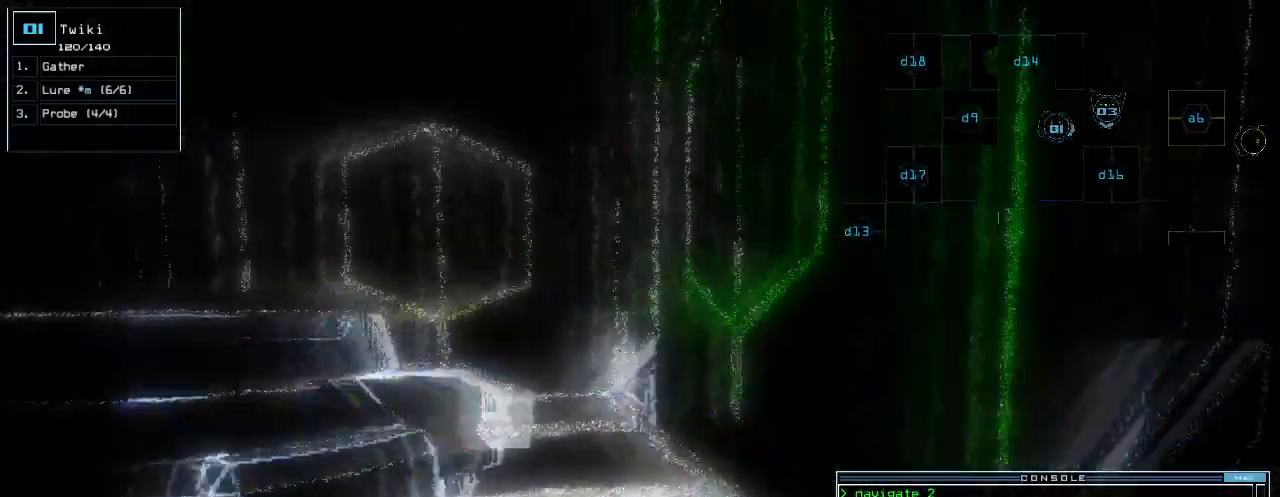
{"keys": [], "events": [[80, "left", "up"], [320, "a", "down"], [400, "r", "down"], [460, "a", "up"], [460, "r", "up"]]}
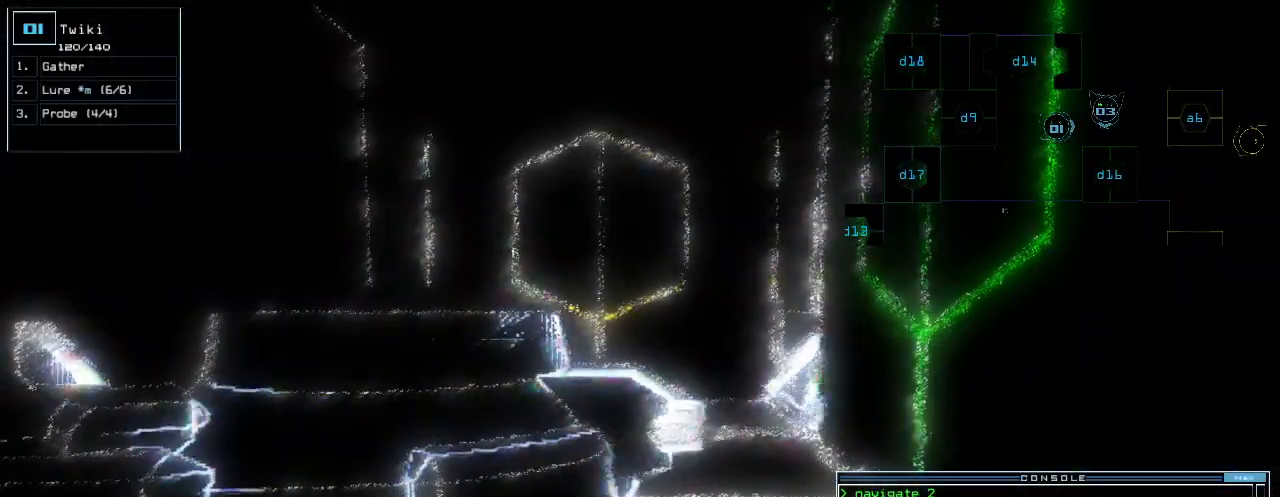
{"keys": [], "events": [[220, "return", "down"], [280, "return", "up"], [380, "e", "down"], [440, "e", "up"]]}
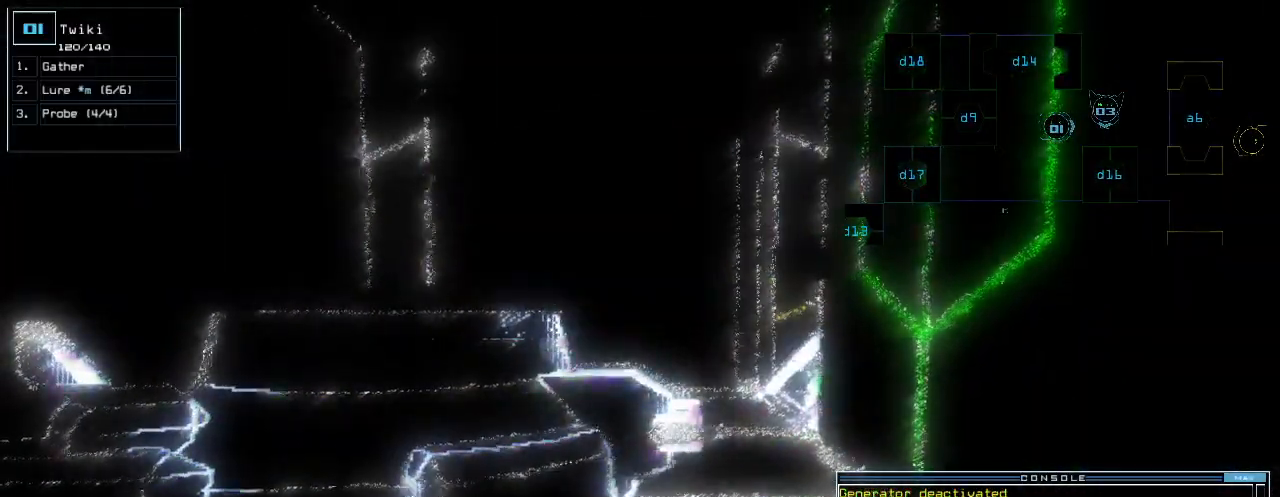
{"keys": [], "events": [[100, "n", "down"], [140, "return", "down"], [180, "n", "up"], [200, "return", "up"]]}
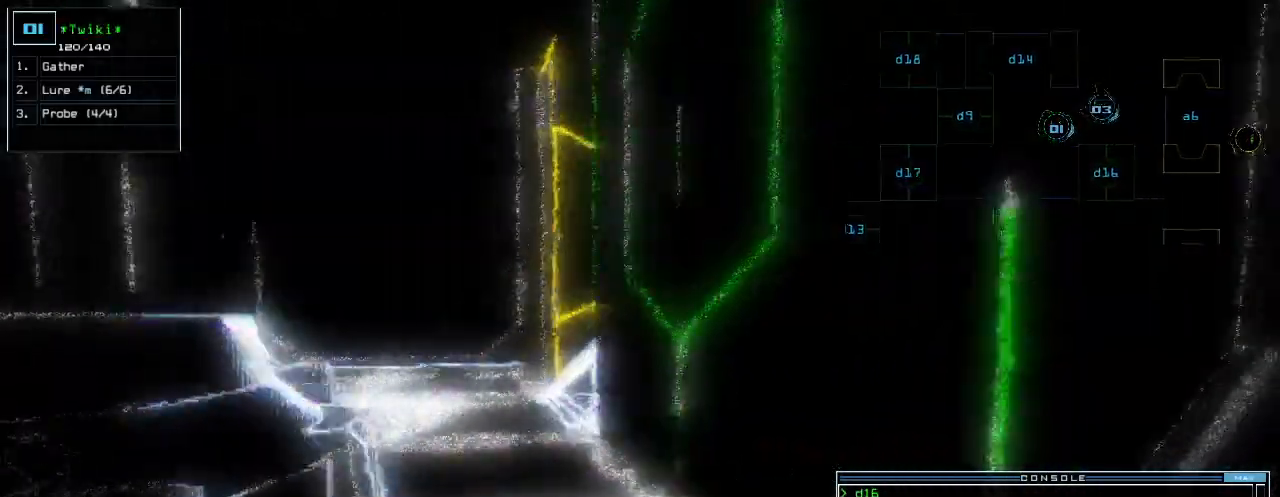
{"keys": [], "events": []}
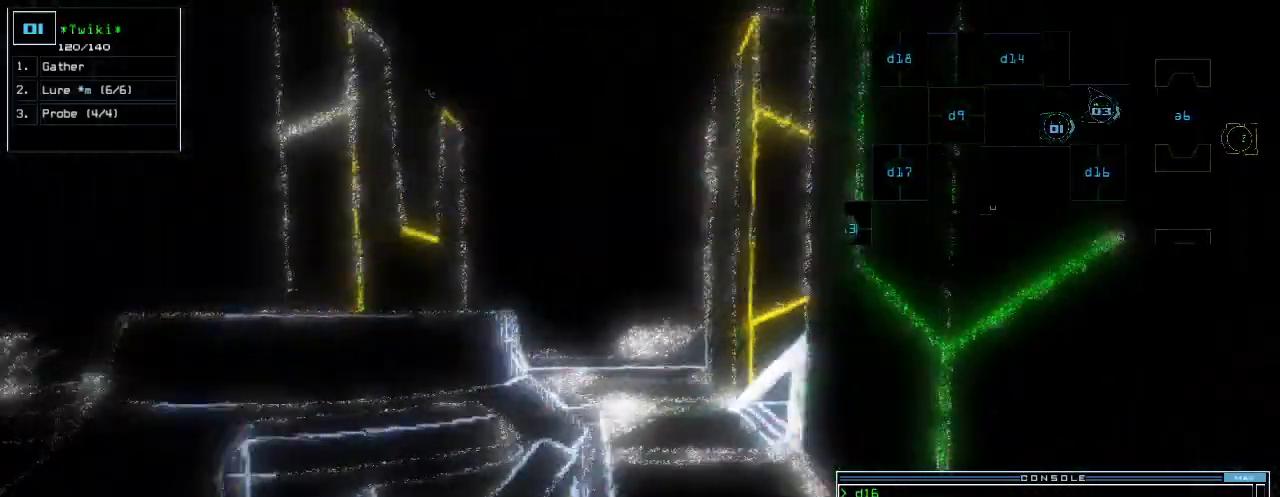
{"keys": ["up"], "events": [[380, "up", "down"]]}
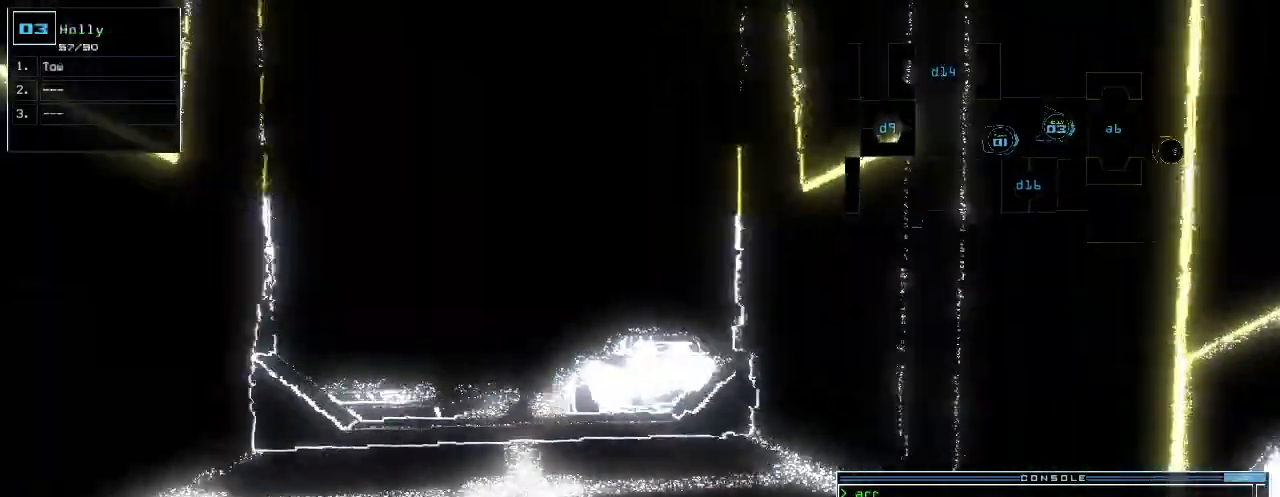
{"keys": ["up"], "events": [[280, "left", "down"], [360, "left", "up"]]}
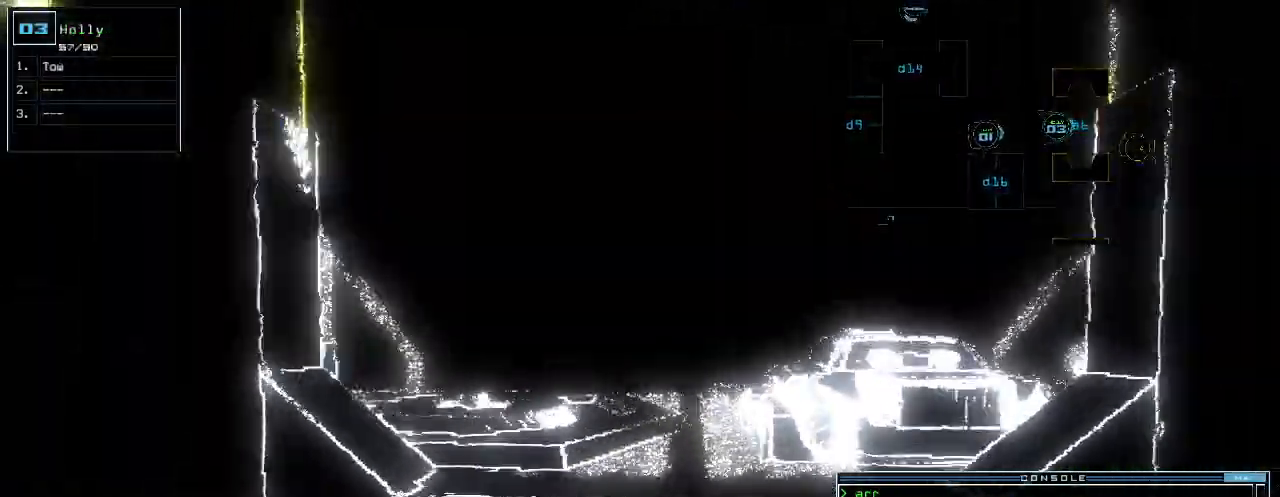
{"keys": ["up"], "events": []}
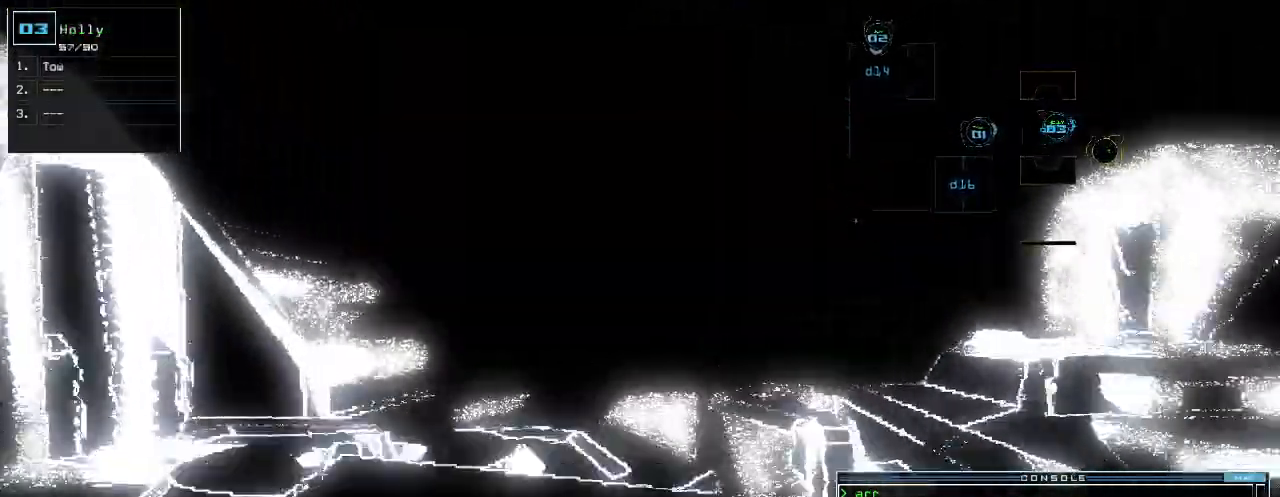
{"keys": ["up"], "events": [[340, "right", "down"], [400, "right", "up"]]}
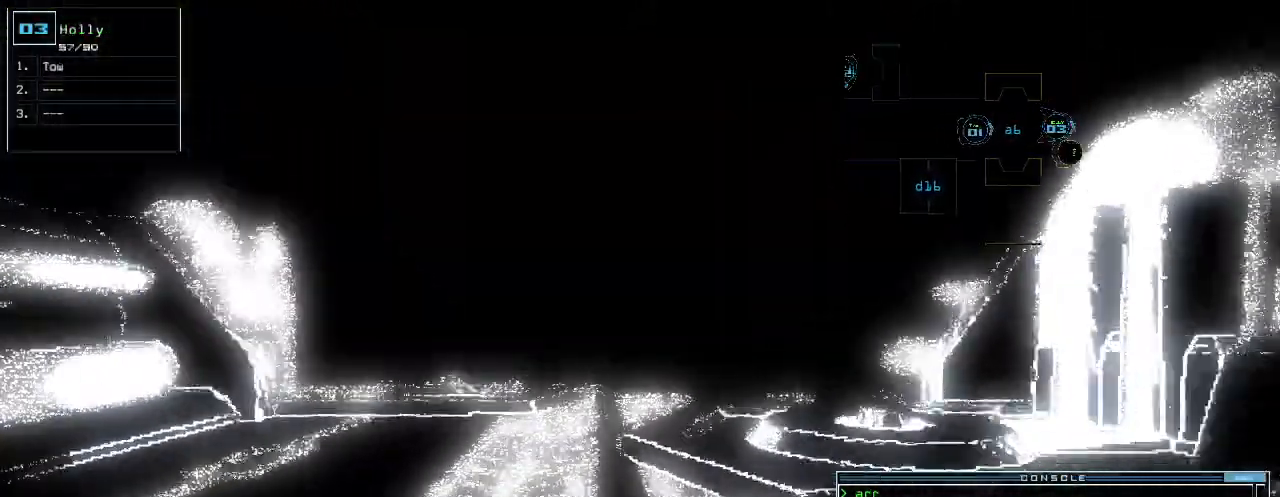
{"keys": ["up"], "events": []}
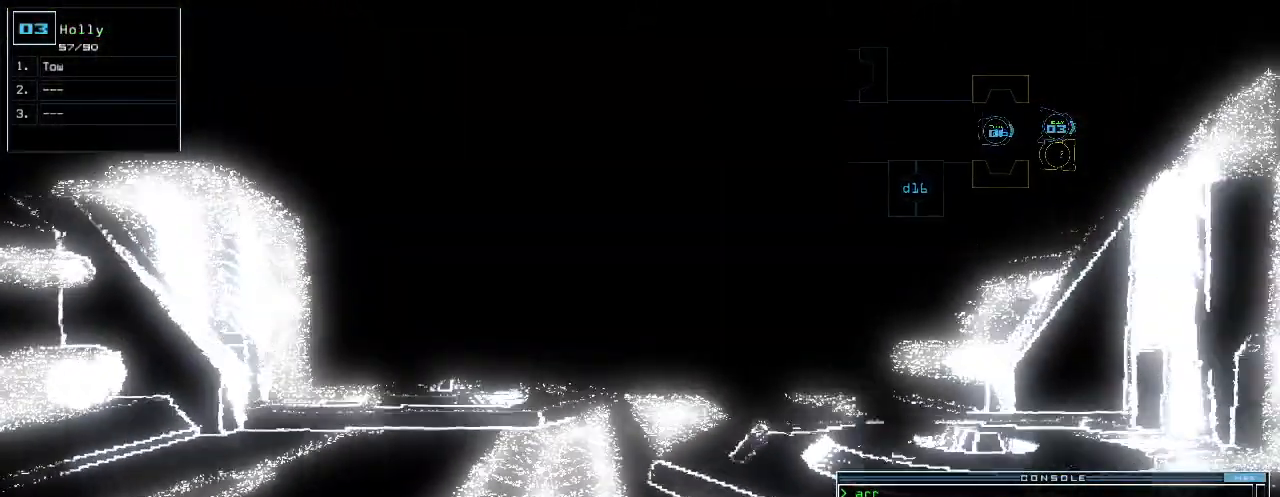
{"keys": ["up"], "events": [[120, "left", "down"], [260, "left", "up"], [360, "right", "down"], [440, "right", "up"]]}
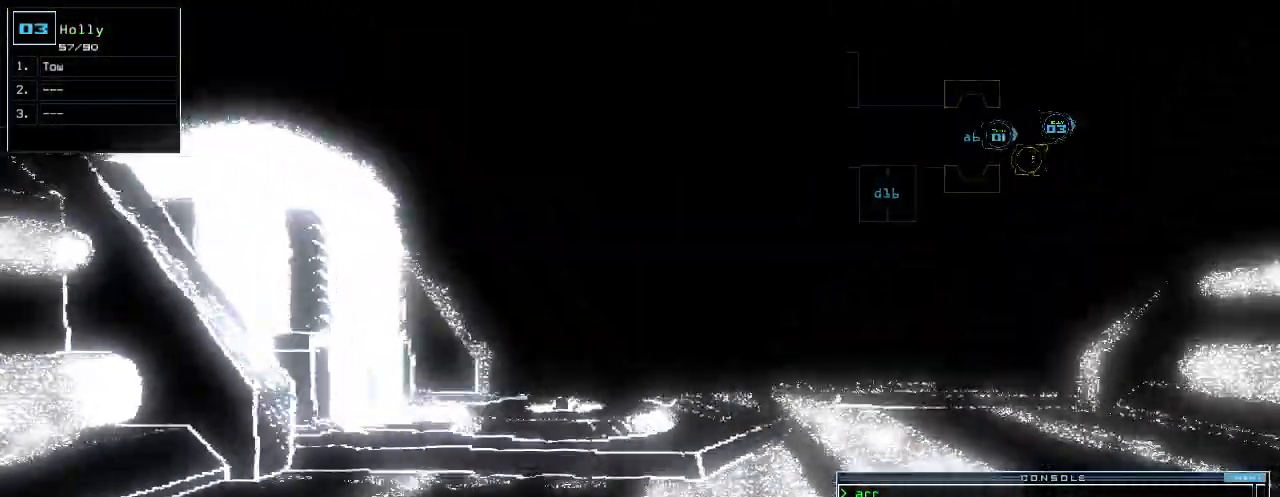
{"keys": ["right", "up"], "events": [[40, "right", "down"], [300, "right", "up"], [440, "right", "down"]]}
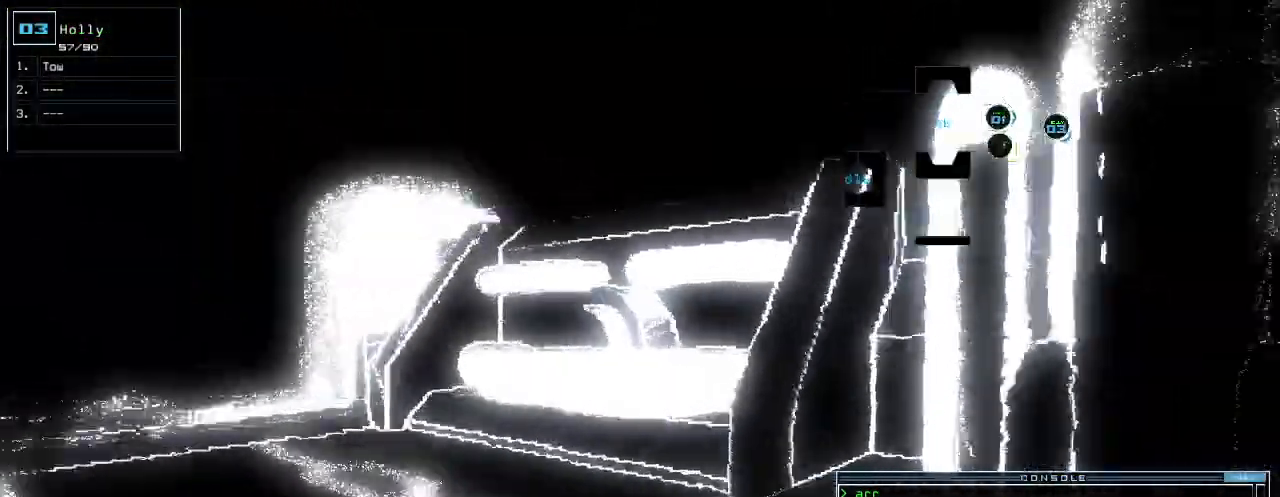
{"keys": [], "events": [[80, "right", "up"], [320, "space", "down"], [340, "up", "up"], [440, "space", "up"]]}
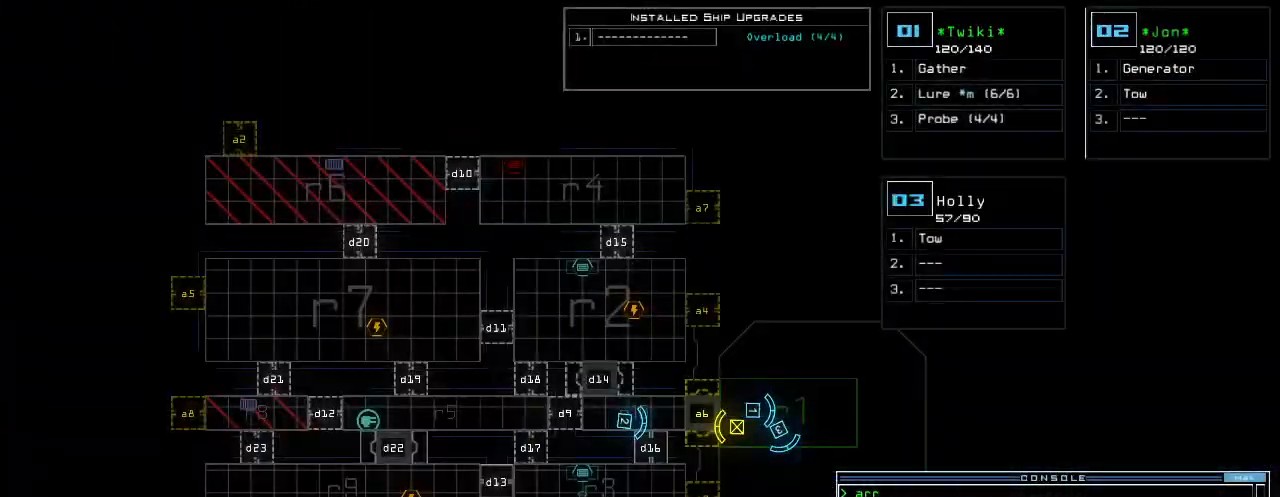
{"keys": [], "events": []}
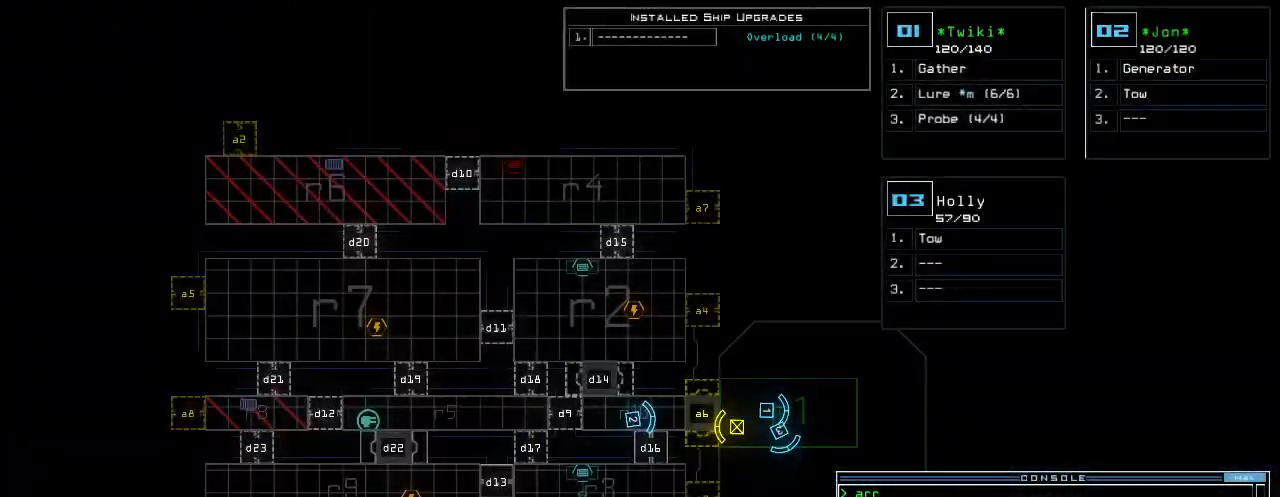
{"keys": ["d"], "events": [[320, "d", "down"], [380, "d", "up"], [420, "d", "down"]]}
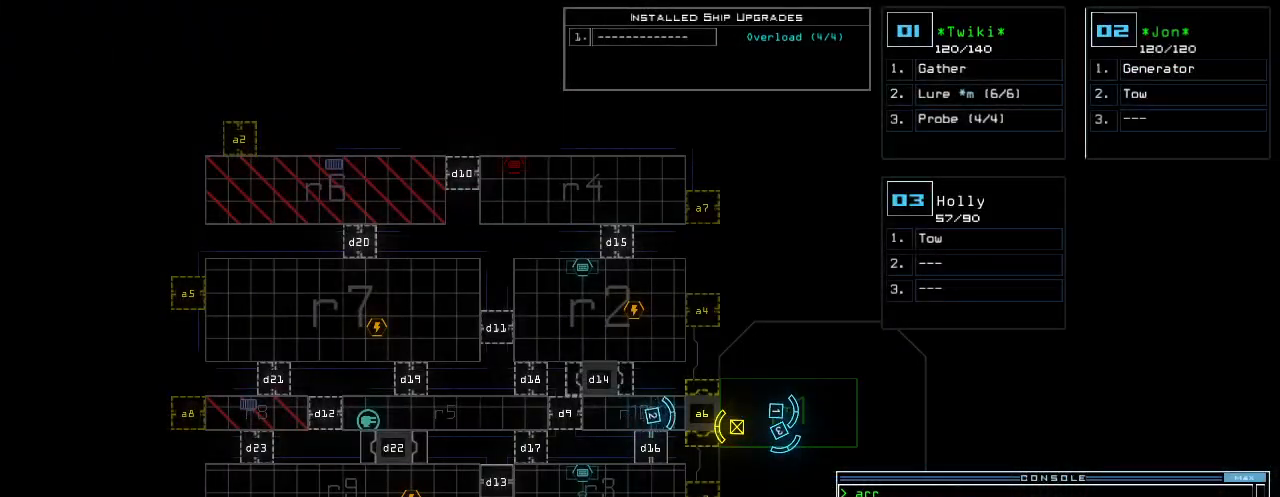
{"keys": [], "events": [[20, "d", "up"], [20, "space", "down"], [80, "a", "down"], [160, "space", "up"], [200, "a", "up"]]}
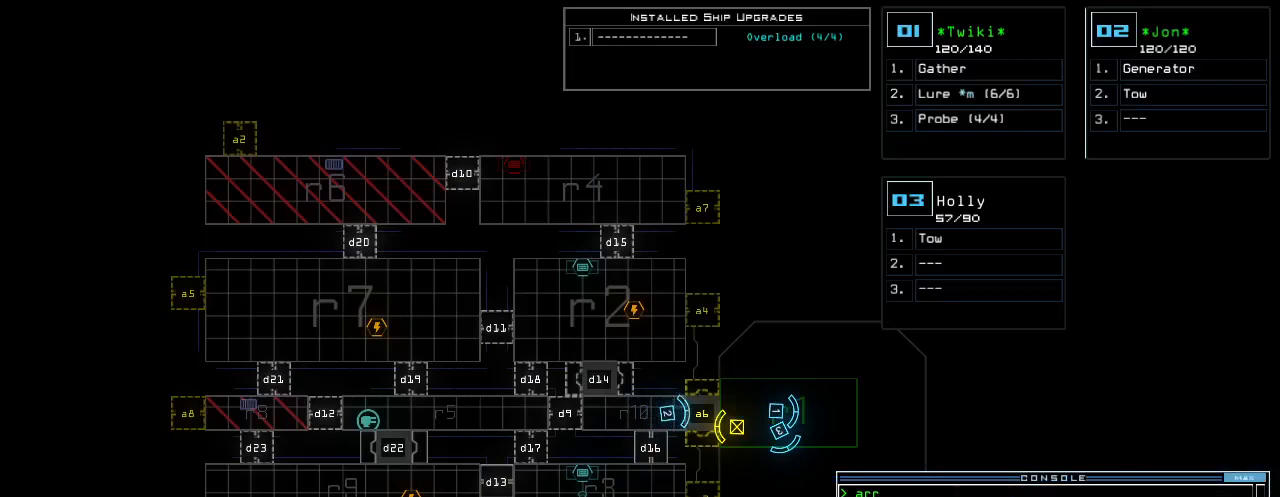
{"keys": [], "events": [[340, "1", "down"], [400, "1", "up"]]}